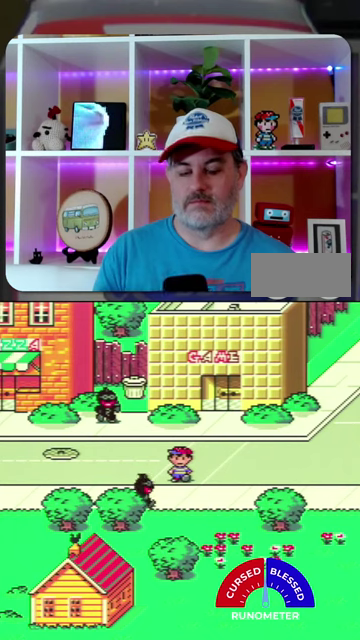
Gameplay with a controller (Nintendo layout); each line is a JSON object with the inputs held at the frame after it. "events" lists button and stick changes between this image and that frame as [ms after this image, input, new state], when the widget could be followed in between. Not read: A L1 L3 R1 R3 SELECT.
{"buttons": [], "events": []}
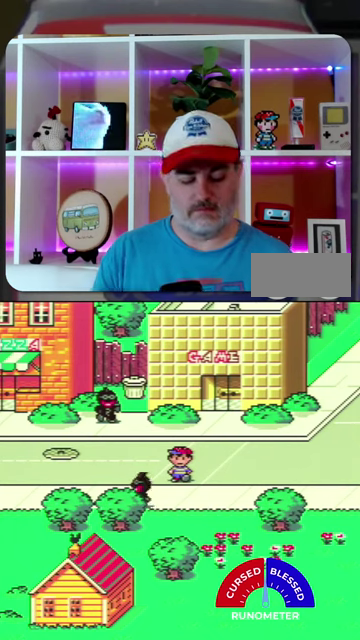
{"buttons": [], "events": []}
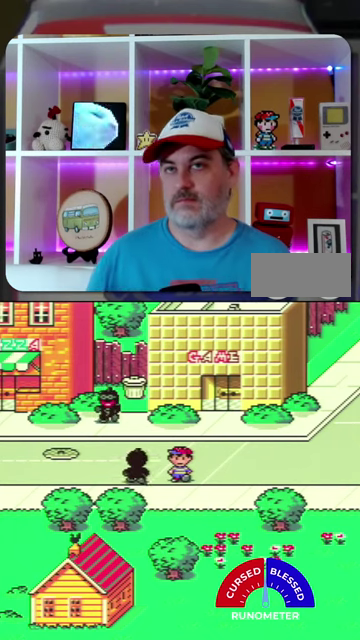
{"buttons": [], "events": []}
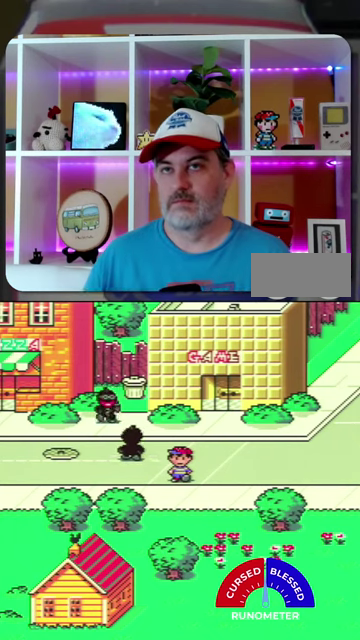
{"buttons": ["DPAD_UP"], "events": [[67, "DPAD_RIGHT", "down"], [67, "DPAD_UP", "down"], [467, "DPAD_RIGHT", "up"]]}
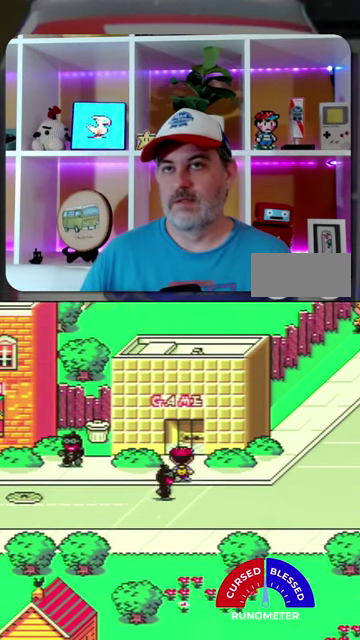
{"buttons": [], "events": [[500, "DPAD_UP", "up"]]}
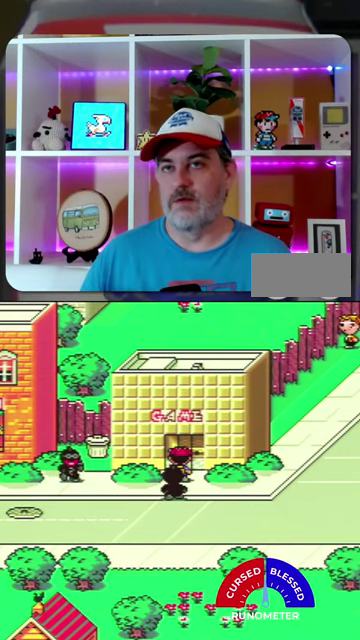
{"buttons": [], "events": []}
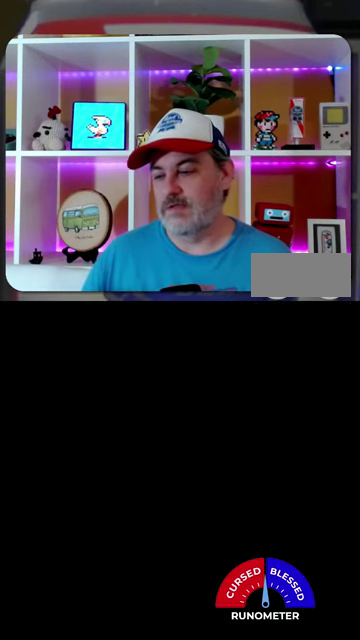
{"buttons": [], "events": []}
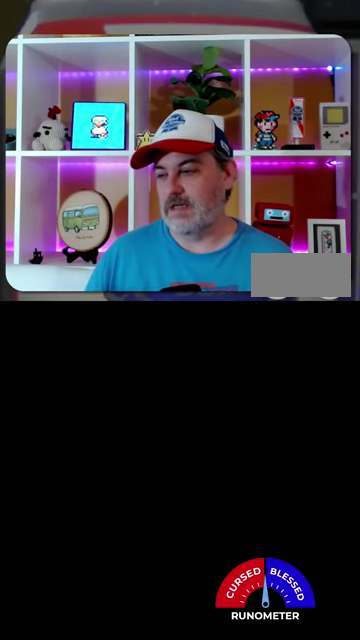
{"buttons": [], "events": []}
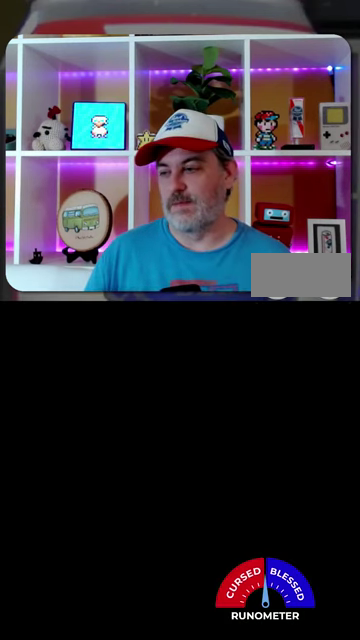
{"buttons": ["DPAD_LEFT"], "events": [[467, "DPAD_LEFT", "down"]]}
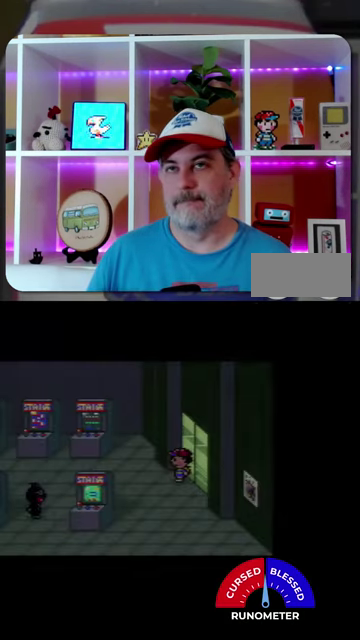
{"buttons": ["DPAD_LEFT"], "events": []}
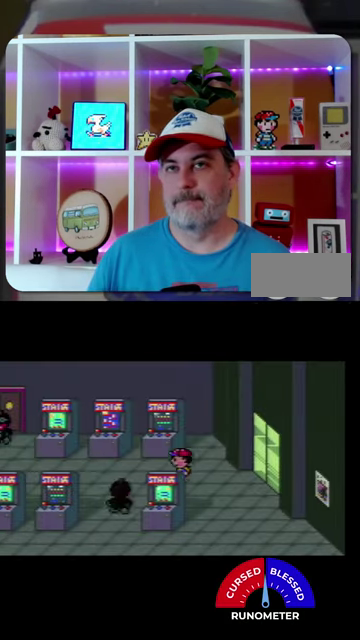
{"buttons": ["DPAD_LEFT"], "events": []}
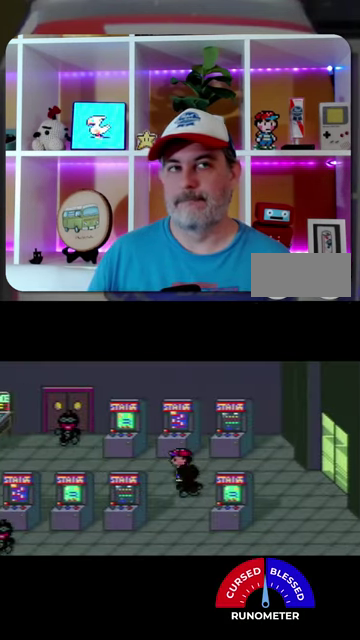
{"buttons": ["B"], "events": [[233, "DPAD_LEFT", "up"], [300, "B", "down"], [400, "B", "up"], [467, "B", "down"]]}
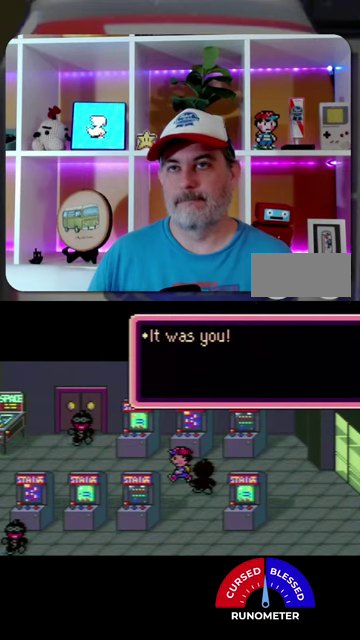
{"buttons": [], "events": [[67, "B", "up"], [300, "B", "down"], [400, "B", "up"]]}
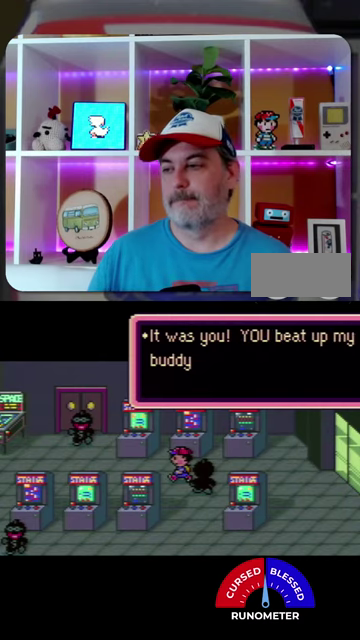
{"buttons": [], "events": [[133, "B", "down"], [200, "B", "up"], [267, "B", "down"], [333, "B", "up"], [433, "B", "down"], [500, "B", "up"]]}
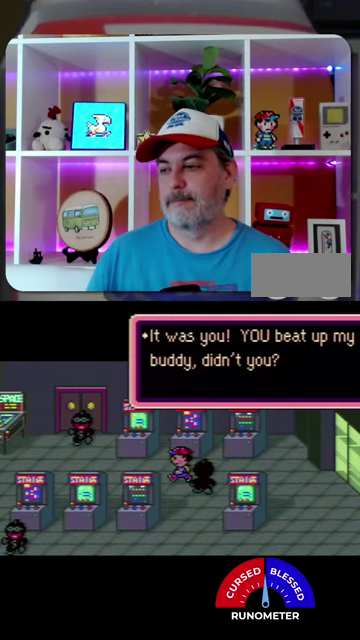
{"buttons": [], "events": [[267, "B", "down"], [333, "B", "up"], [433, "B", "down"], [500, "B", "up"]]}
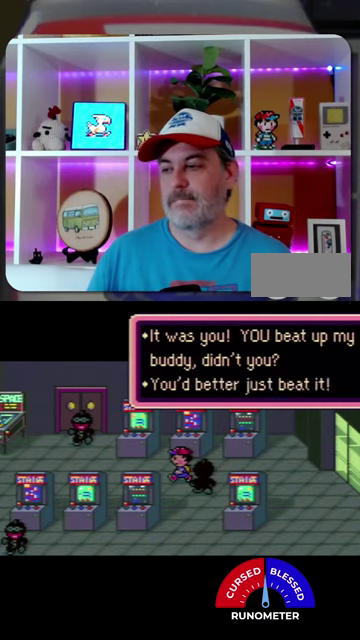
{"buttons": [], "events": [[67, "B", "down"], [167, "B", "up"], [233, "B", "down"], [300, "B", "up"], [400, "B", "down"], [467, "B", "up"]]}